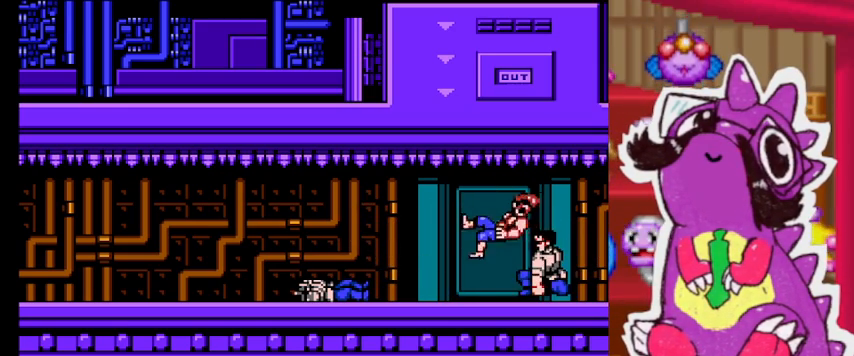
Gameplay with a controller (PlayStation layout); each line is a JSON object with the inputs held at the frame after it (dt_ms = milliseconds from this image to that frame). "events" lists button and stick changes between this image and that frame as [ms after this image, input, new state], when the widget could be followed in between. Not read: L3 R3 left_stick right_stick.
{"dt_ms": 500, "buttons": ["SQUARE"], "events": [[133, "SQUARE", "up"], [167, "TRIANGLE", "up"], [400, "SQUARE", "down"]]}
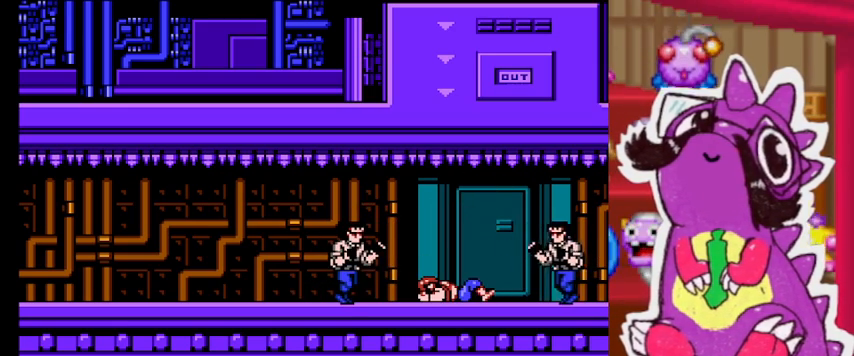
{"dt_ms": 500, "buttons": [], "events": [[167, "SQUARE", "up"]]}
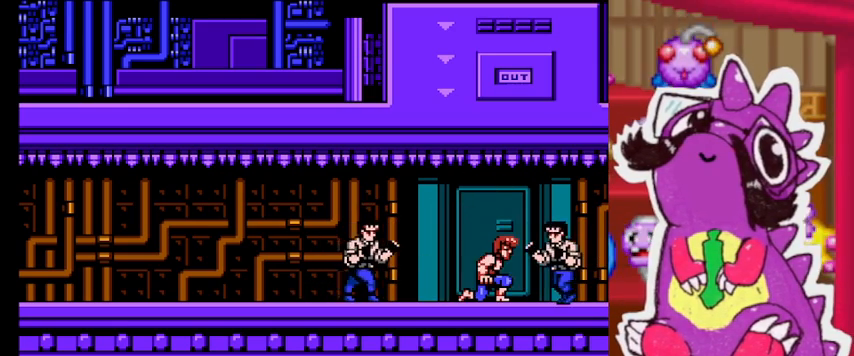
{"dt_ms": 500, "buttons": ["SQUARE"]}
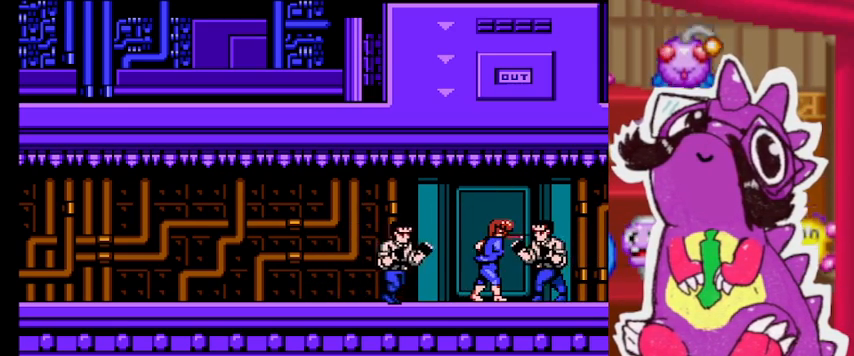
{"dt_ms": 500, "buttons": ["SQUARE"], "events": []}
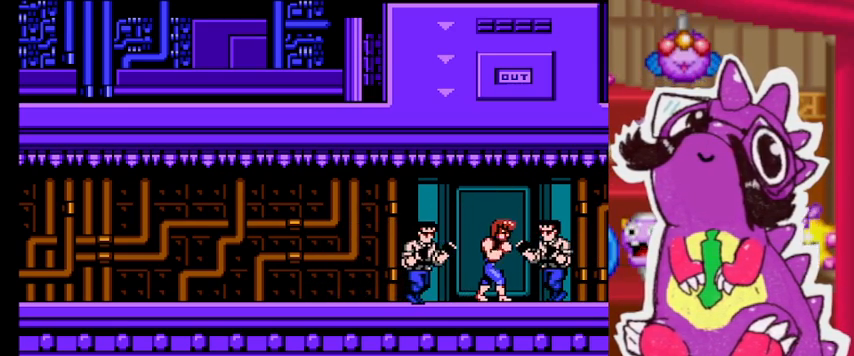
{"dt_ms": 500, "buttons": ["SQUARE"], "events": []}
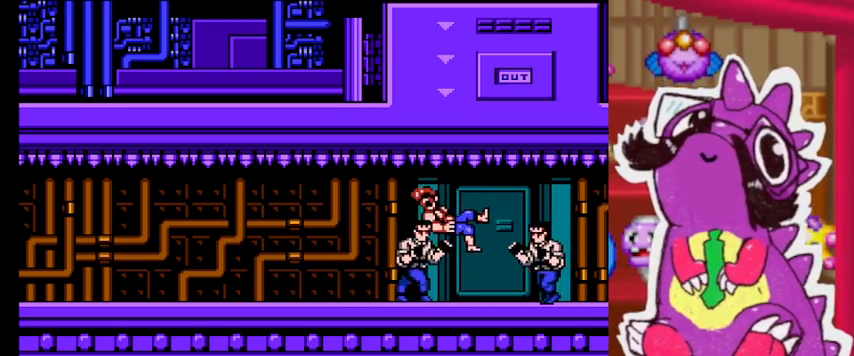
{"dt_ms": 500, "buttons": [], "events": [[167, "SQUARE", "up"]]}
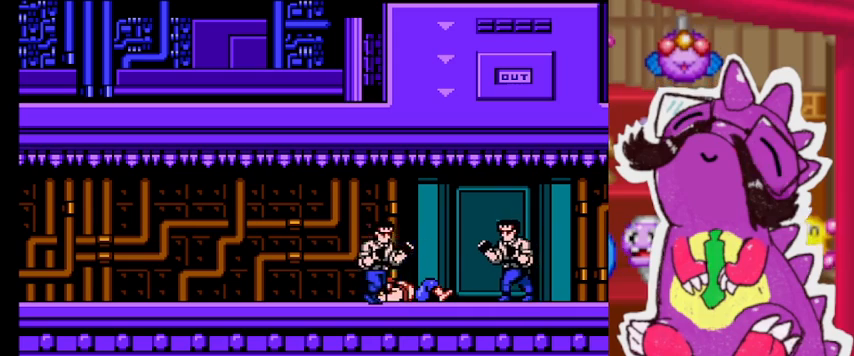
{"dt_ms": 500, "buttons": [], "events": [[33, "SQUARE", "down"], [200, "SQUARE", "up"]]}
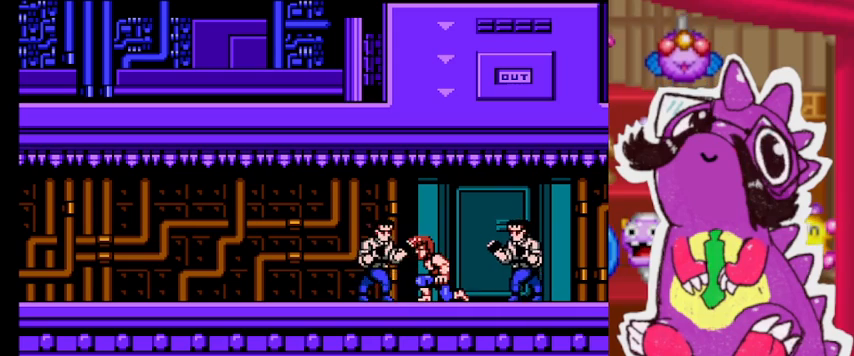
{"dt_ms": 500, "buttons": ["SQUARE", "TRIANGLE"], "events": [[33, "SQUARE", "down"], [33, "TRIANGLE", "down"]]}
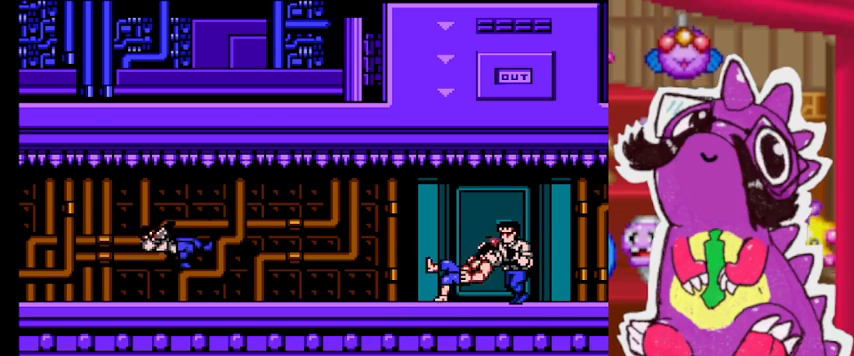
{"dt_ms": 1000, "buttons": ["SQUARE", "TRIANGLE"]}
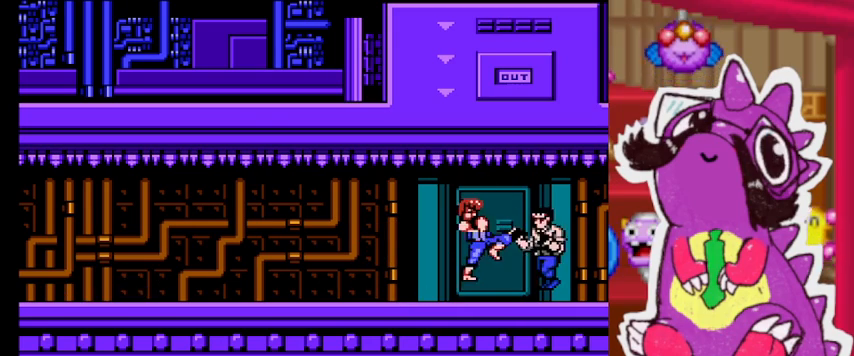
{"dt_ms": 500, "buttons": [], "events": [[433, "SQUARE", "up"], [433, "TRIANGLE", "up"]]}
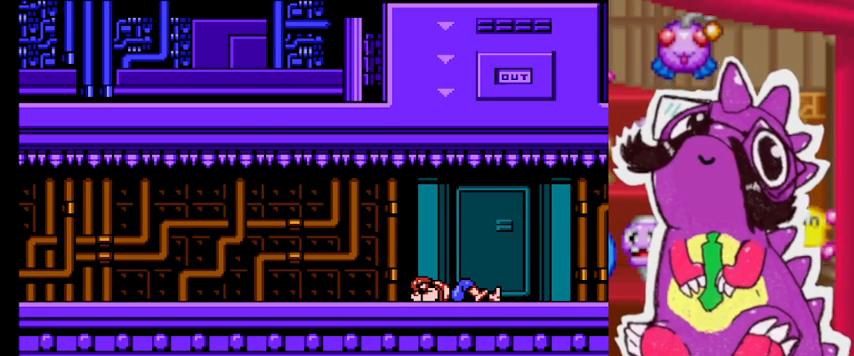
{"dt_ms": 500, "buttons": [], "events": []}
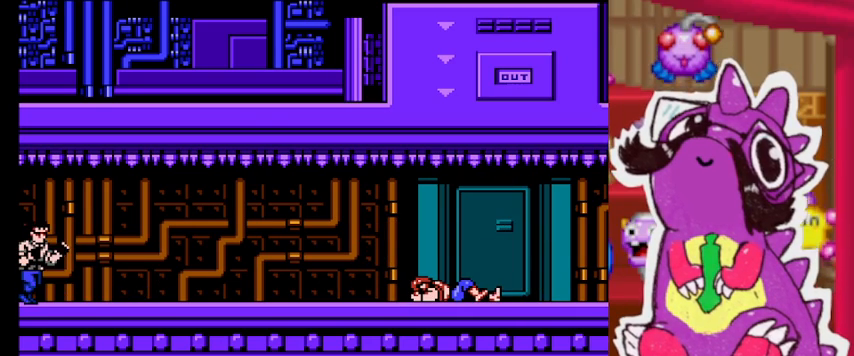
{"dt_ms": 500, "buttons": ["TRIANGLE"], "events": [[467, "TRIANGLE", "down"]]}
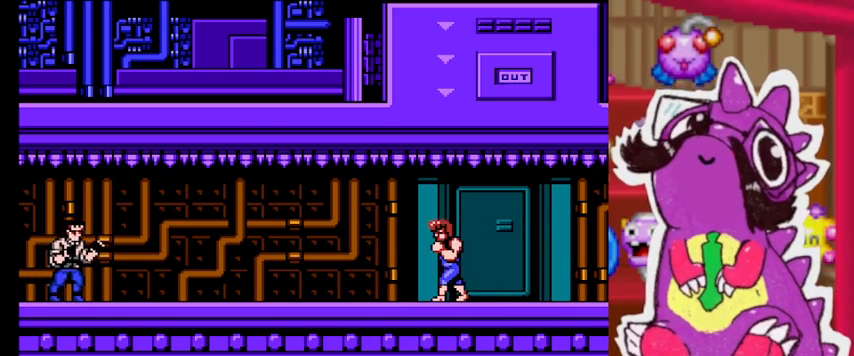
{"dt_ms": 500, "buttons": [], "events": [[167, "TRIANGLE", "up"]]}
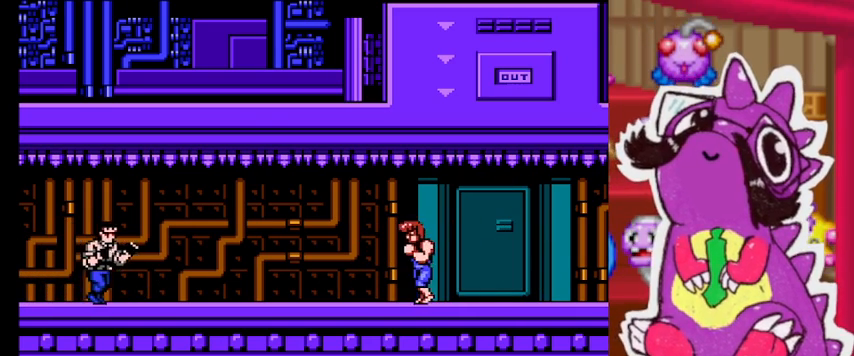
{"dt_ms": 500, "buttons": [], "events": [[300, "L1", "down"], [500, "L1", "up"]]}
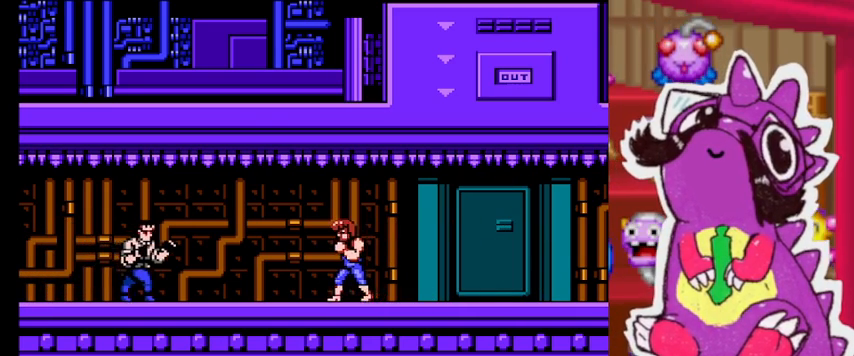
{"dt_ms": 500, "buttons": ["TRIANGLE"], "events": [[100, "R1", "down"], [100, "TRIANGLE", "down"], [433, "R1", "up"]]}
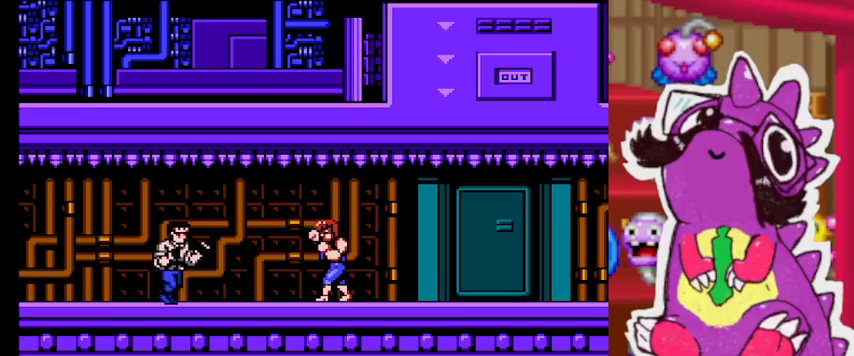
{"dt_ms": 500, "buttons": ["TRIANGLE"], "events": [[33, "L1", "down"], [233, "L1", "up"]]}
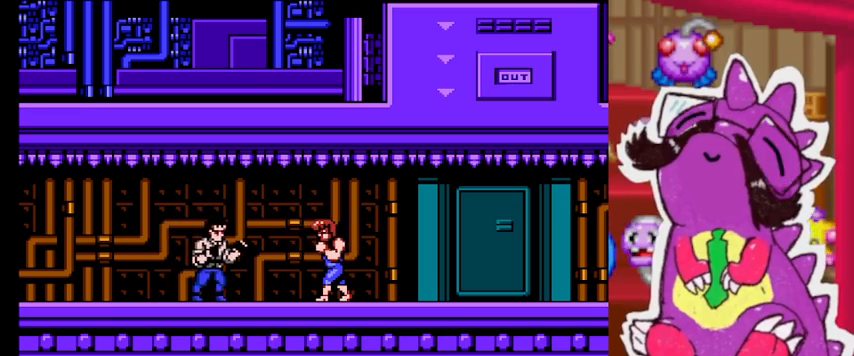
{"dt_ms": 500, "buttons": ["TRIANGLE"], "events": []}
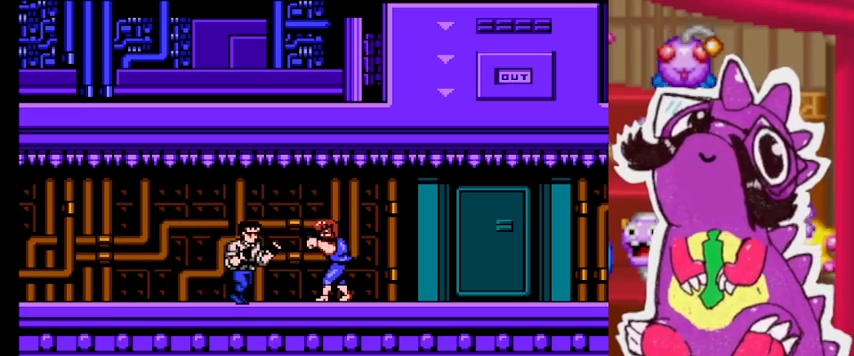
{"dt_ms": 500, "buttons": ["TRIANGLE"], "events": []}